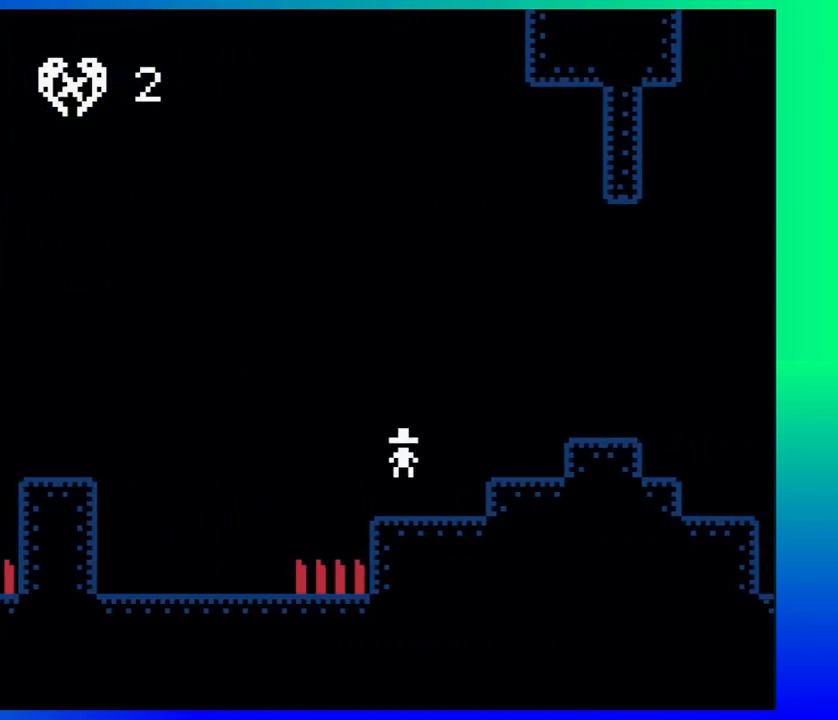
Gameplay with a controller (Nintendo layout); each line is a JSON object with the inputs held at the frame after it. "events" lists button and stick changes between this image and that frame as [ms after this image, input, new state], when the widget could be followed in between. Not read: L1 L2 L3 R1 R2 R3 left_stick right_stick.
{"buttons": ["B", "DPAD_UP", "DPAD_RIGHT"], "events": [[50, "DPAD_RIGHT", "up"], [183, "DPAD_RIGHT", "down"], [217, "B", "down"], [250, "DPAD_UP", "down"]]}
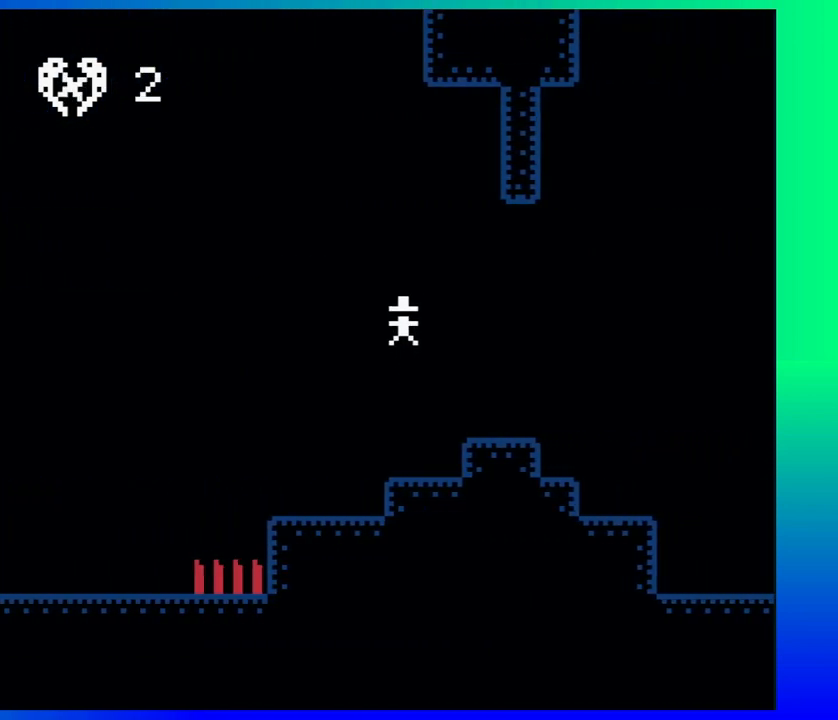
{"buttons": ["DPAD_RIGHT"], "events": [[17, "B", "up"], [17, "DPAD_UP", "up"]]}
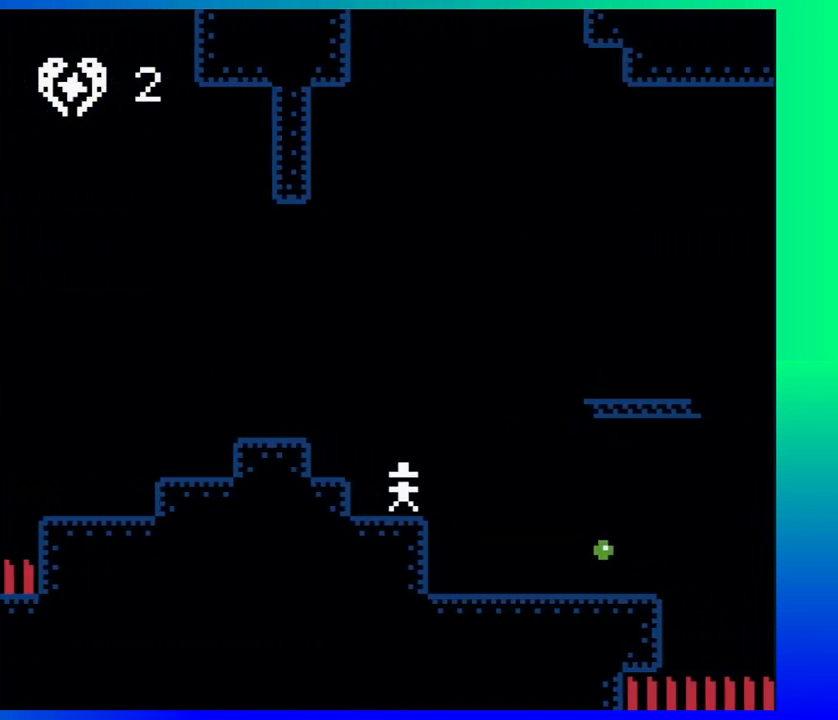
{"buttons": ["DPAD_LEFT"], "events": [[417, "DPAD_RIGHT", "up"], [450, "DPAD_LEFT", "down"]]}
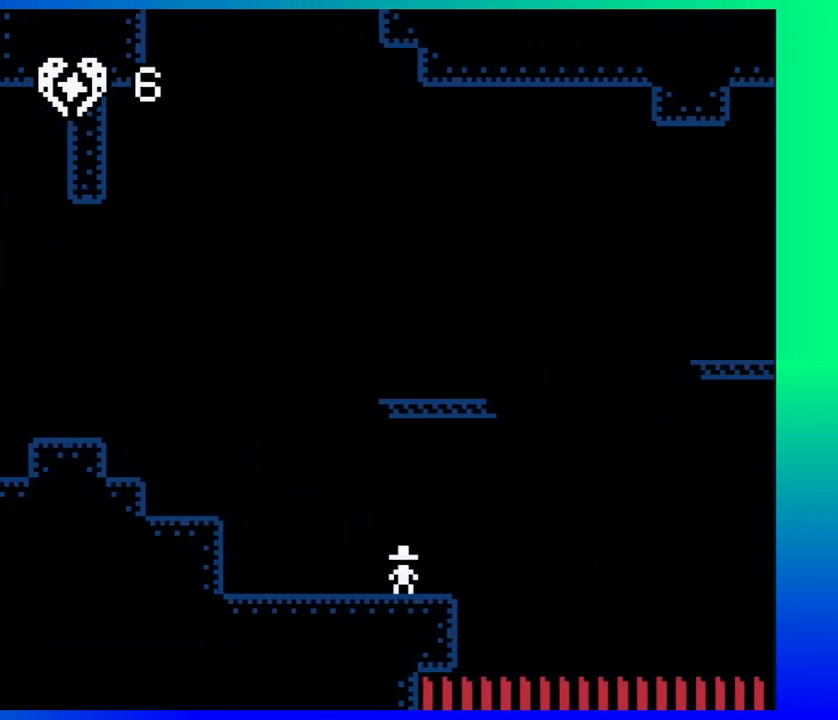
{"buttons": ["DPAD_LEFT"], "events": [[200, "B", "down"], [333, "B", "up"]]}
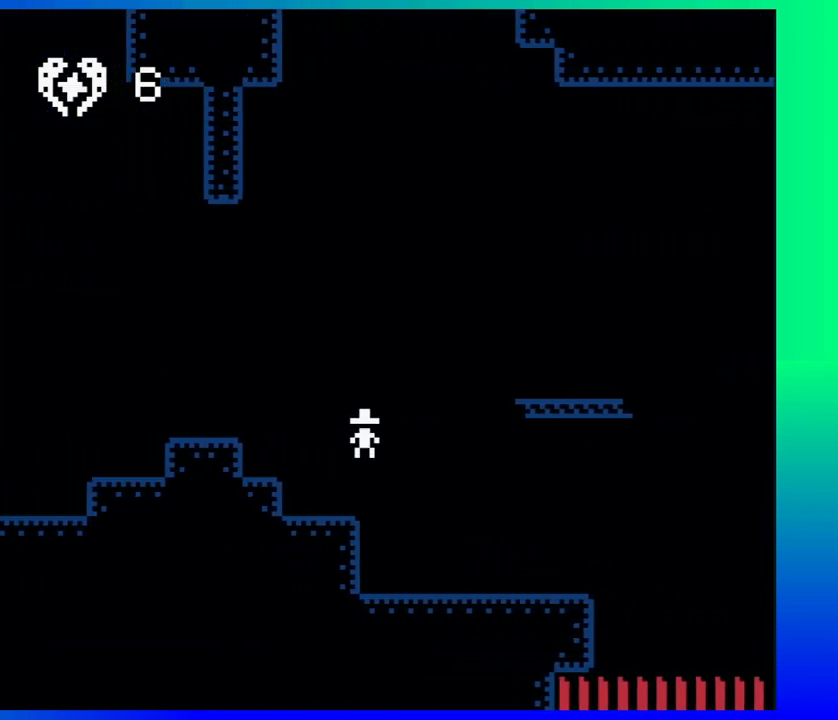
{"buttons": ["B", "DPAD_UP", "DPAD_RIGHT"], "events": [[50, "DPAD_LEFT", "up"], [300, "DPAD_RIGHT", "down"], [367, "DPAD_UP", "down"], [450, "B", "down"]]}
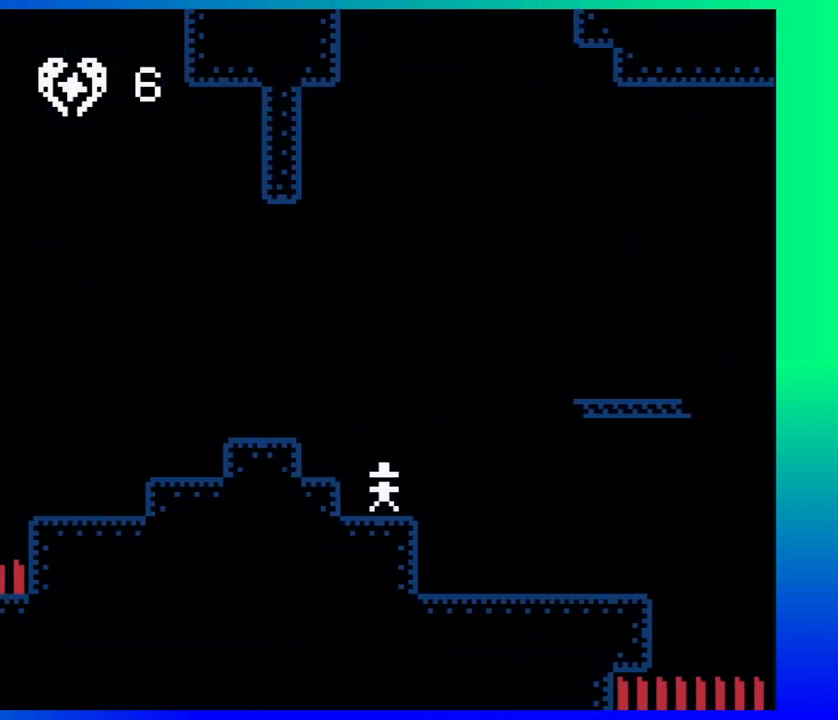
{"buttons": ["DPAD_RIGHT"], "events": [[83, "DPAD_UP", "up"], [383, "B", "up"]]}
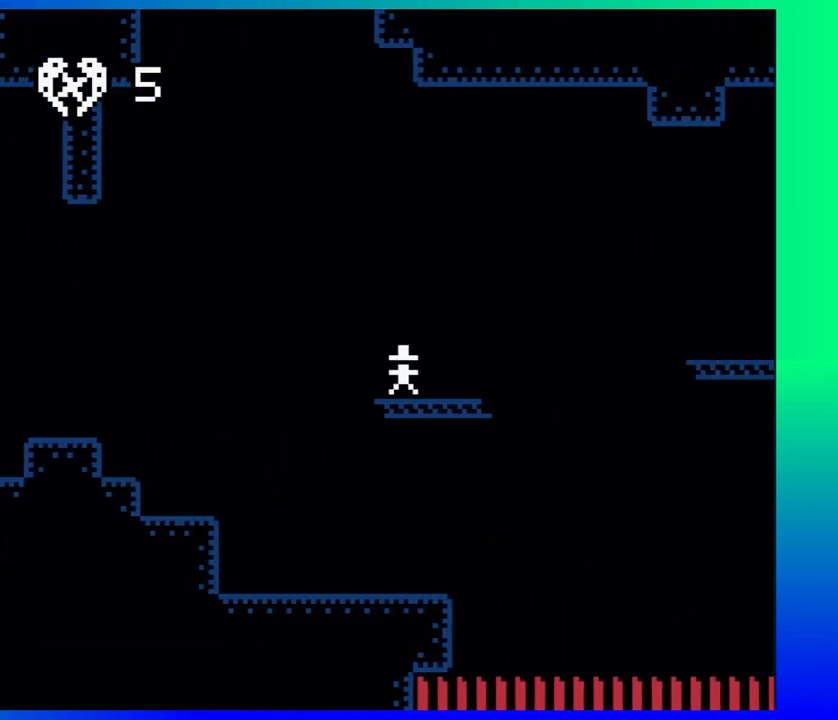
{"buttons": ["B", "DPAD_RIGHT"], "events": [[50, "B", "down"]]}
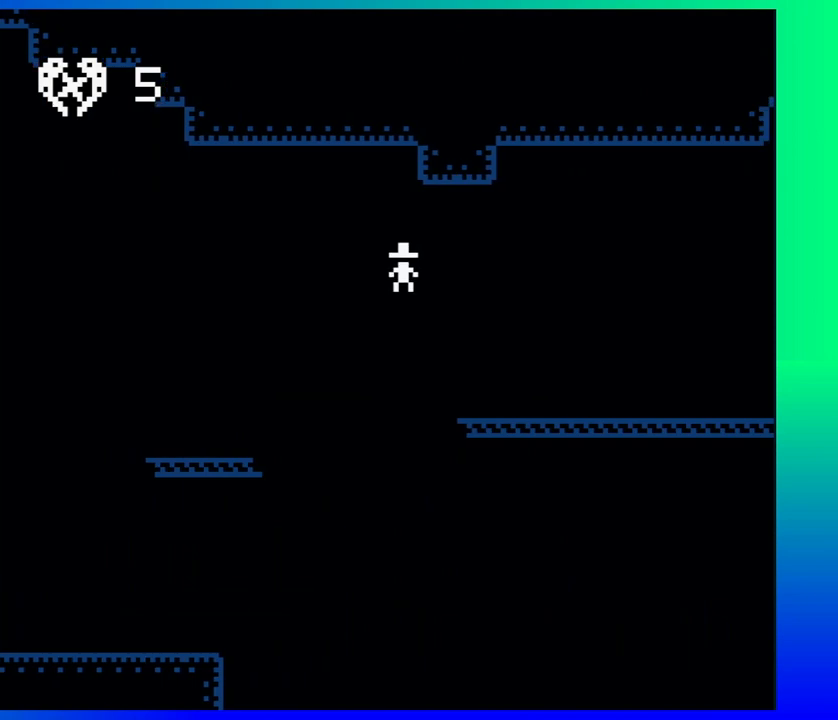
{"buttons": ["DPAD_RIGHT"], "events": [[83, "B", "up"]]}
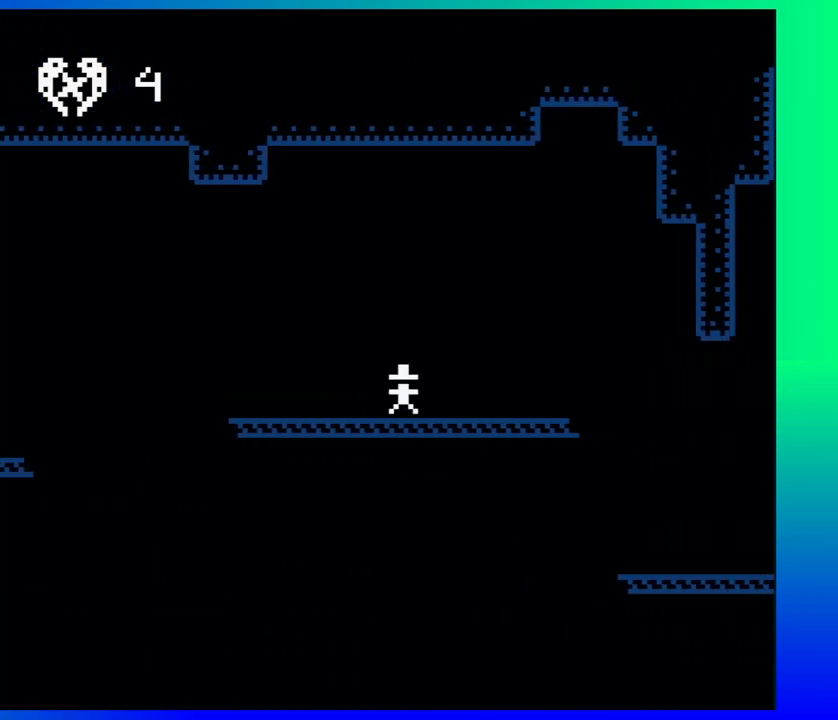
{"buttons": ["DPAD_RIGHT"], "events": []}
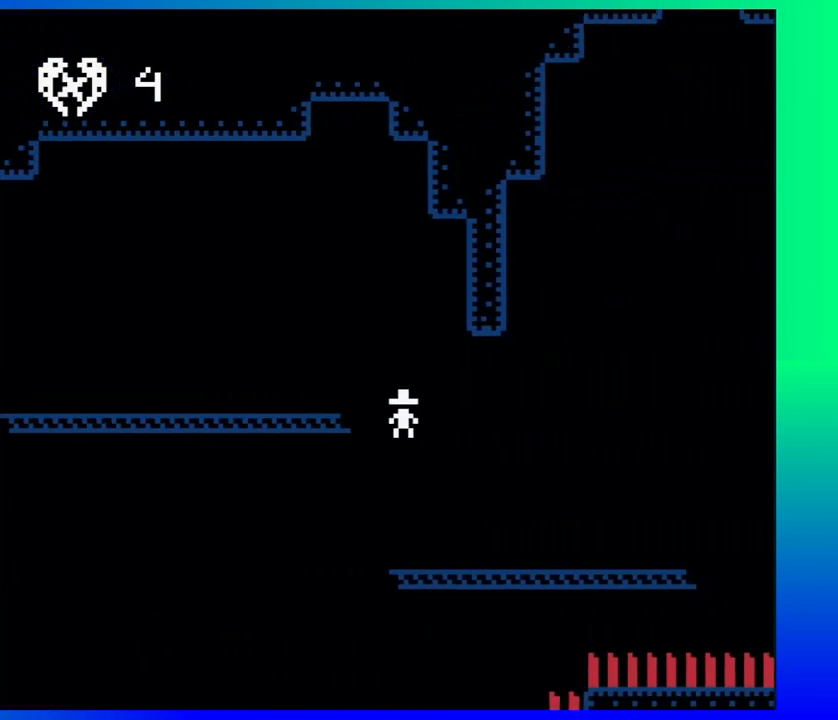
{"buttons": ["B", "DPAD_RIGHT"], "events": [[483, "B", "down"]]}
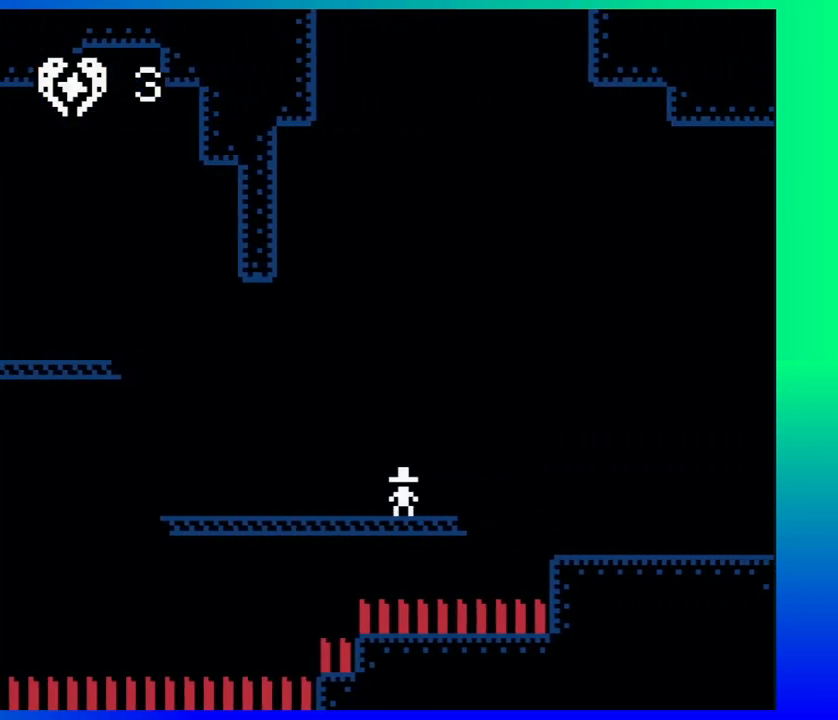
{"buttons": ["DPAD_RIGHT"], "events": [[133, "B", "up"]]}
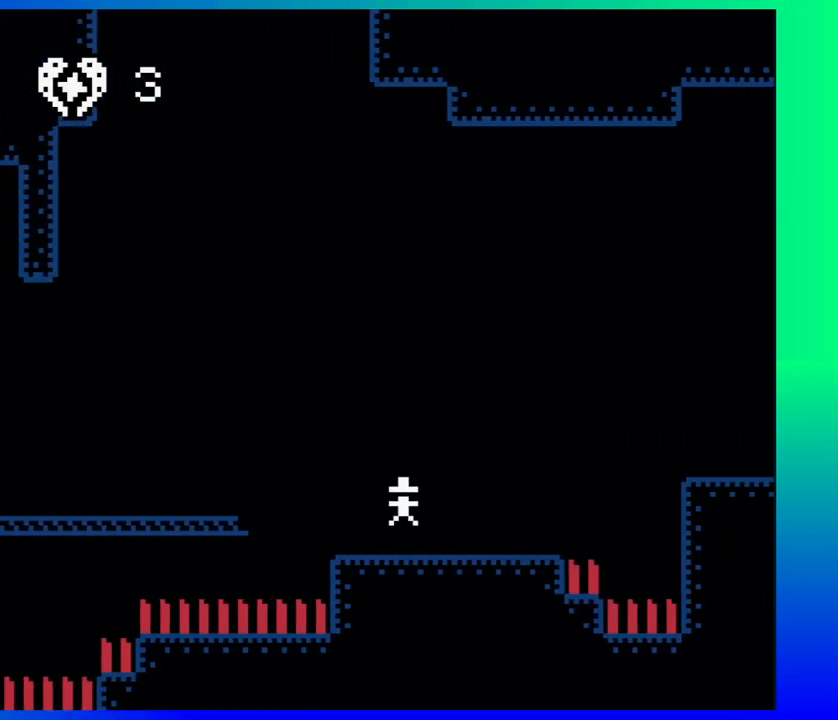
{"buttons": ["DPAD_RIGHT"], "events": [[217, "B", "down"], [500, "B", "up"]]}
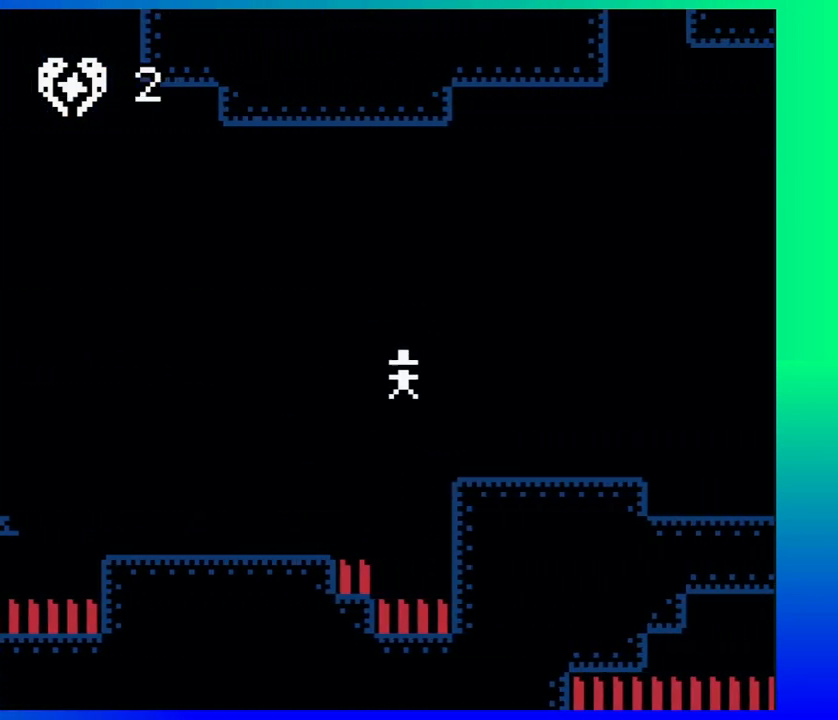
{"buttons": ["DPAD_RIGHT"], "events": []}
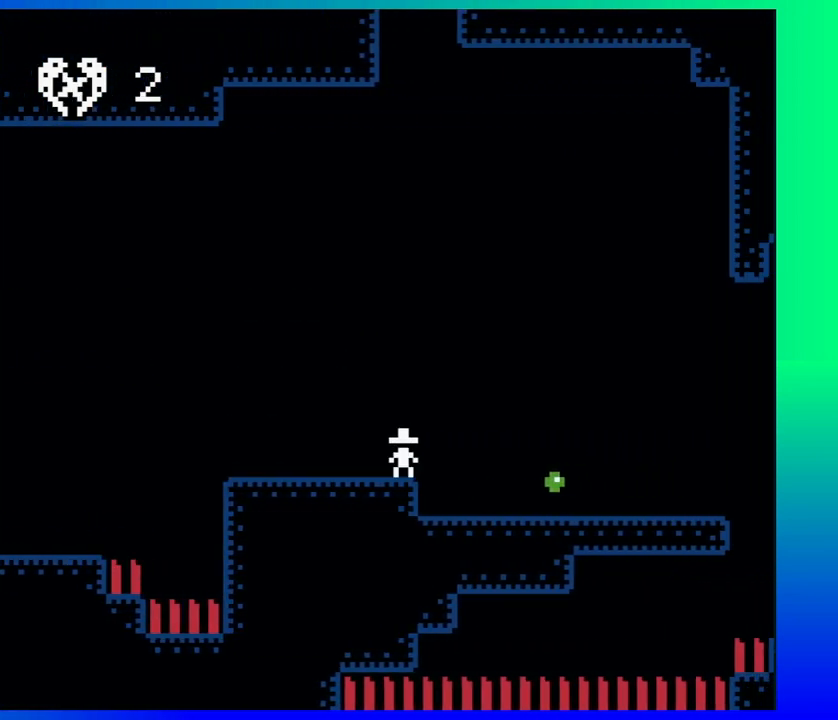
{"buttons": ["DPAD_RIGHT"], "events": []}
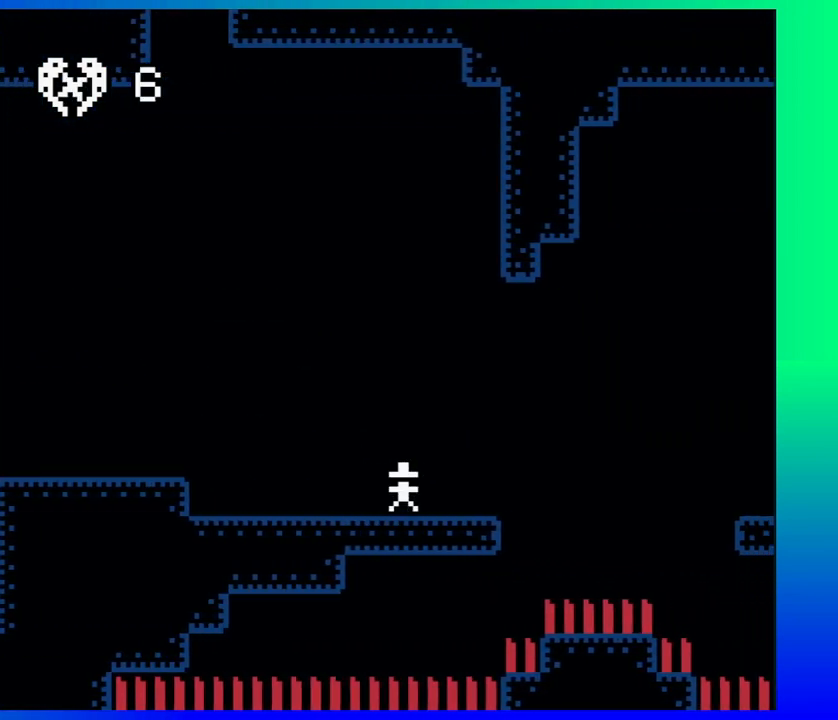
{"buttons": ["B", "DPAD_RIGHT"], "events": [[133, "B", "down"]]}
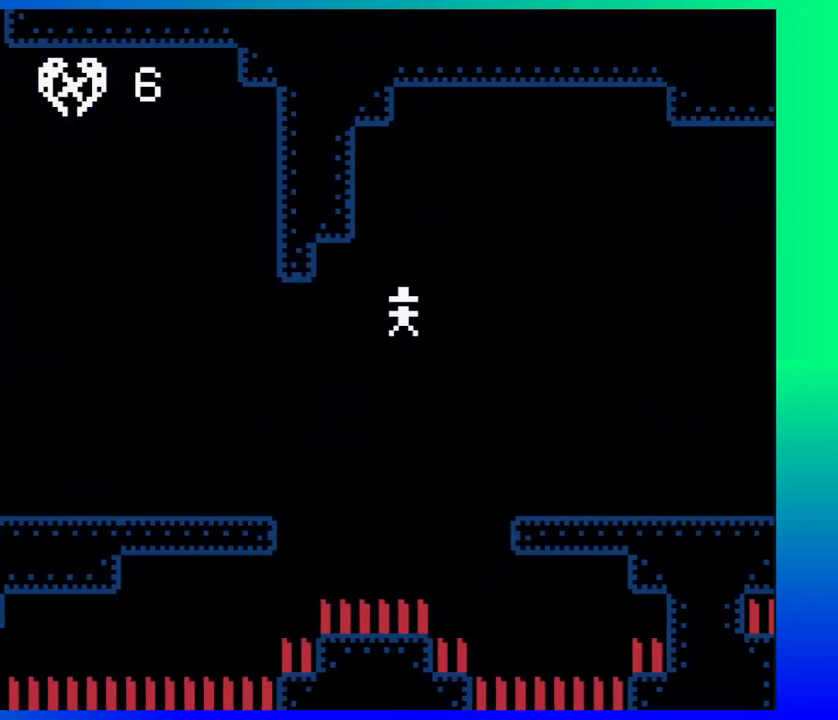
{"buttons": ["DPAD_RIGHT"], "events": [[50, "B", "up"]]}
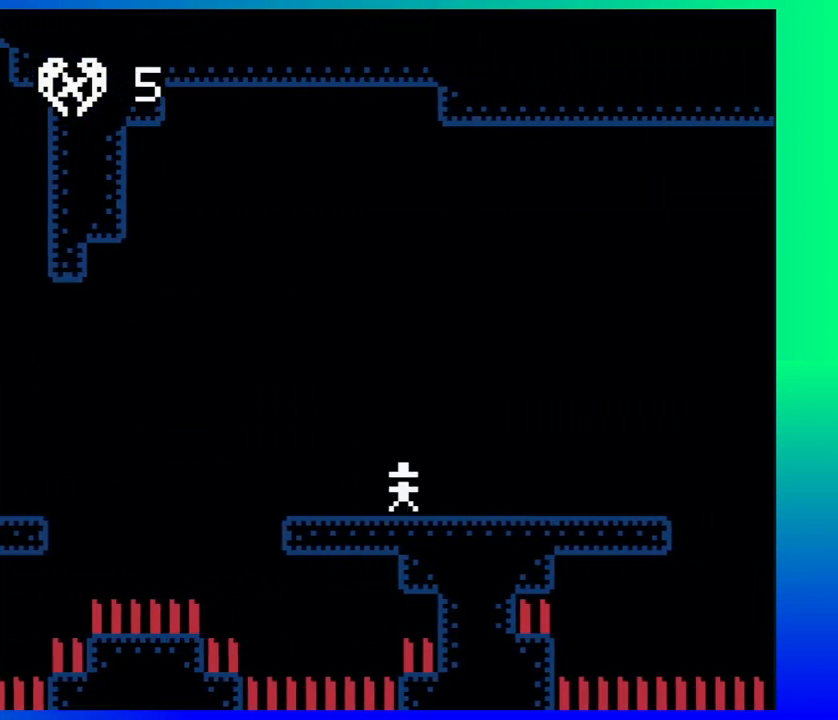
{"buttons": ["B", "DPAD_RIGHT"], "events": [[433, "B", "down"]]}
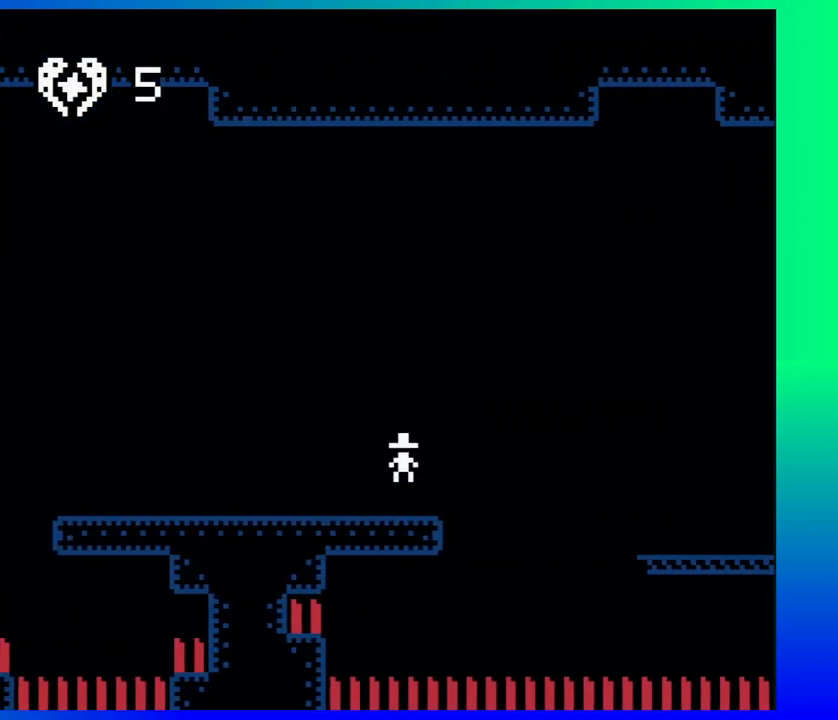
{"buttons": ["DPAD_RIGHT"], "events": [[267, "B", "up"]]}
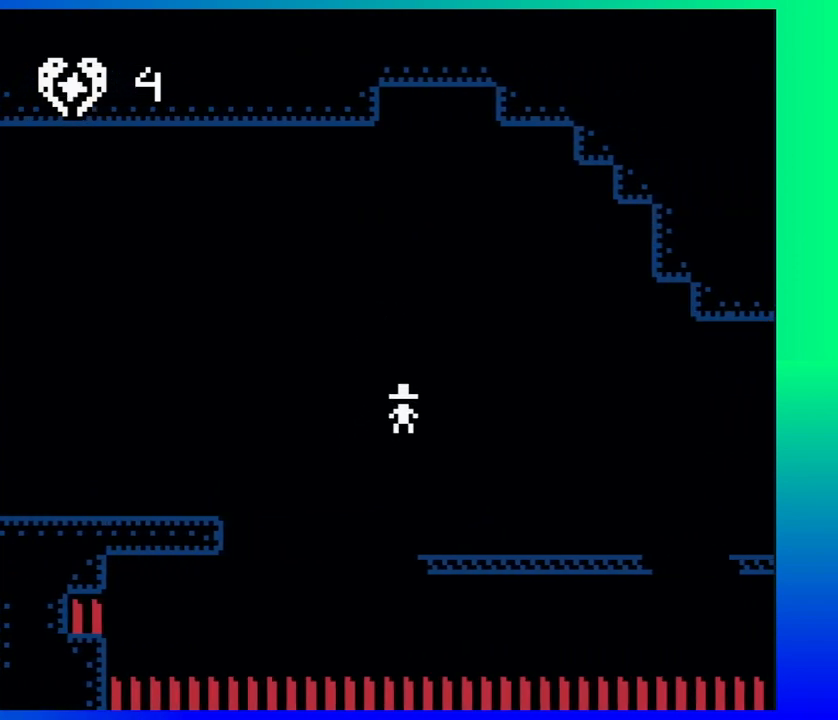
{"buttons": ["B", "DPAD_RIGHT"], "events": [[350, "B", "down"]]}
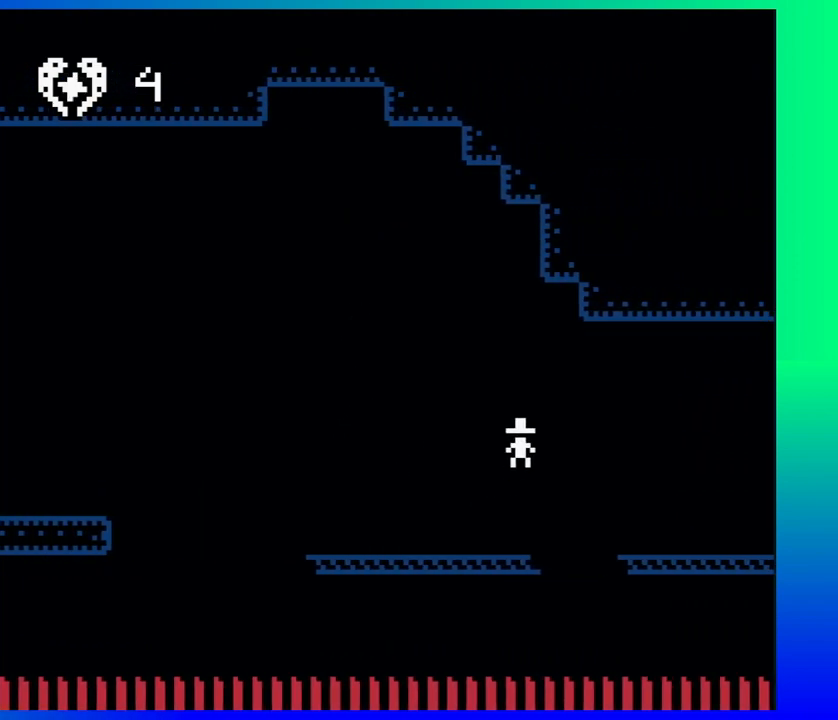
{"buttons": ["DPAD_RIGHT"], "events": [[33, "B", "up"]]}
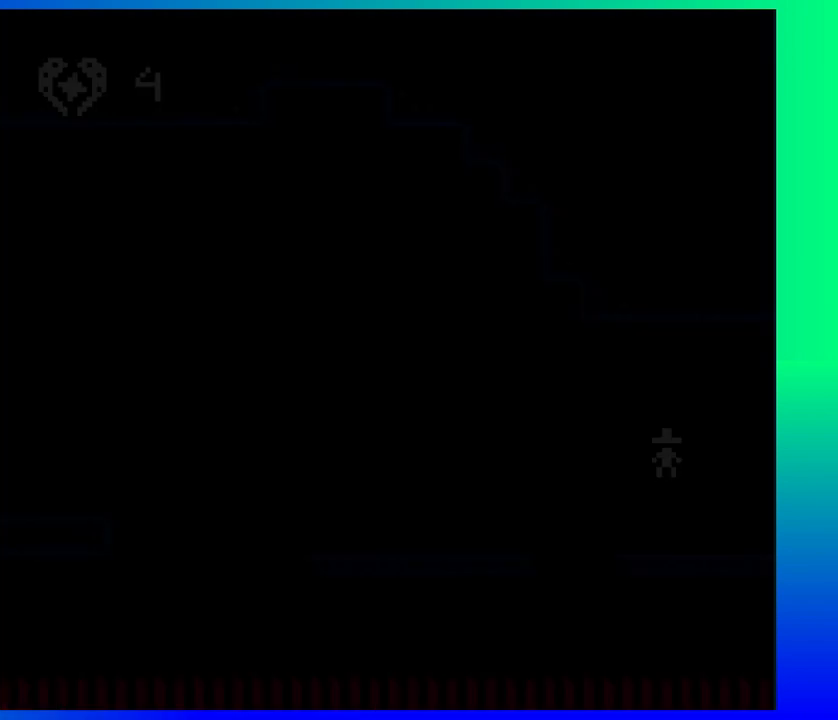
{"buttons": [], "events": [[183, "DPAD_RIGHT", "up"]]}
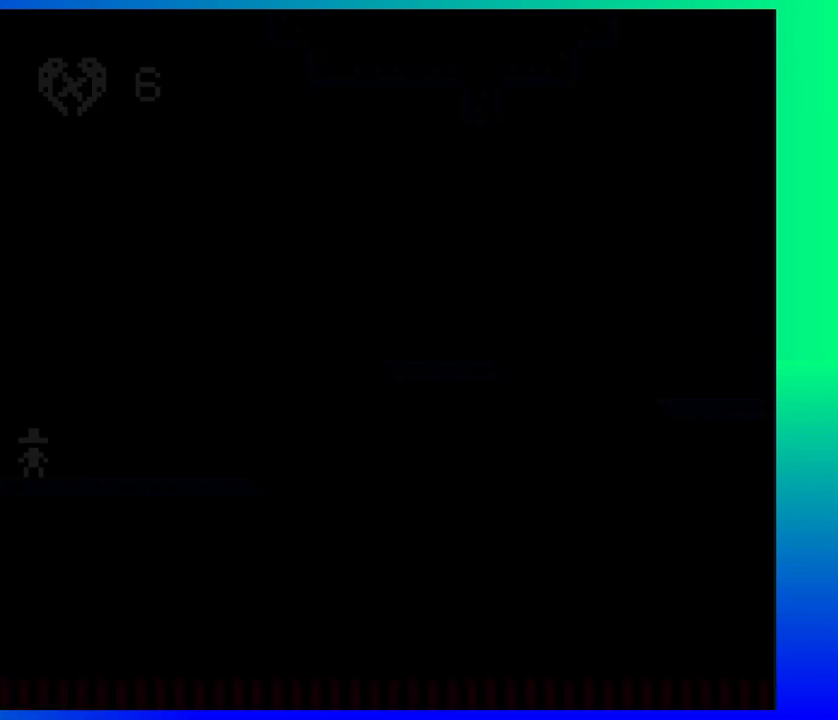
{"buttons": ["DPAD_RIGHT"], "events": [[283, "DPAD_RIGHT", "down"]]}
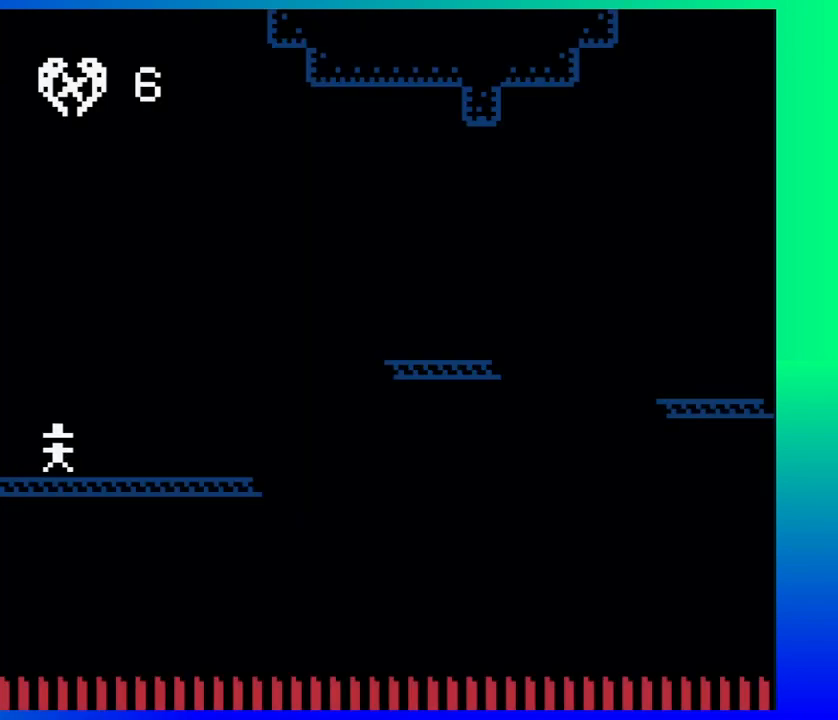
{"buttons": ["B", "DPAD_RIGHT"], "events": [[283, "B", "down"]]}
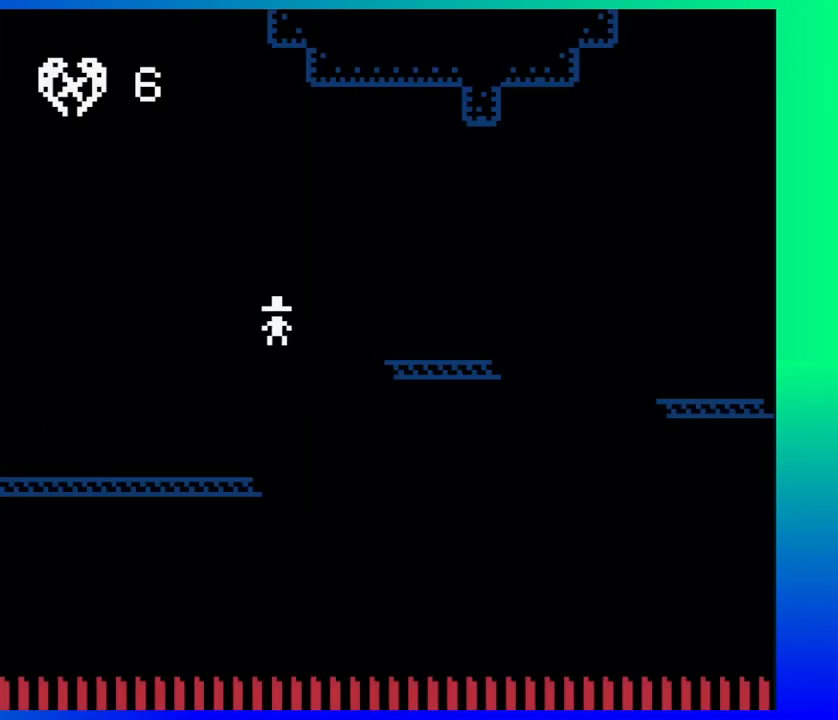
{"buttons": ["B", "DPAD_RIGHT"], "events": [[217, "B", "up"], [383, "B", "down"]]}
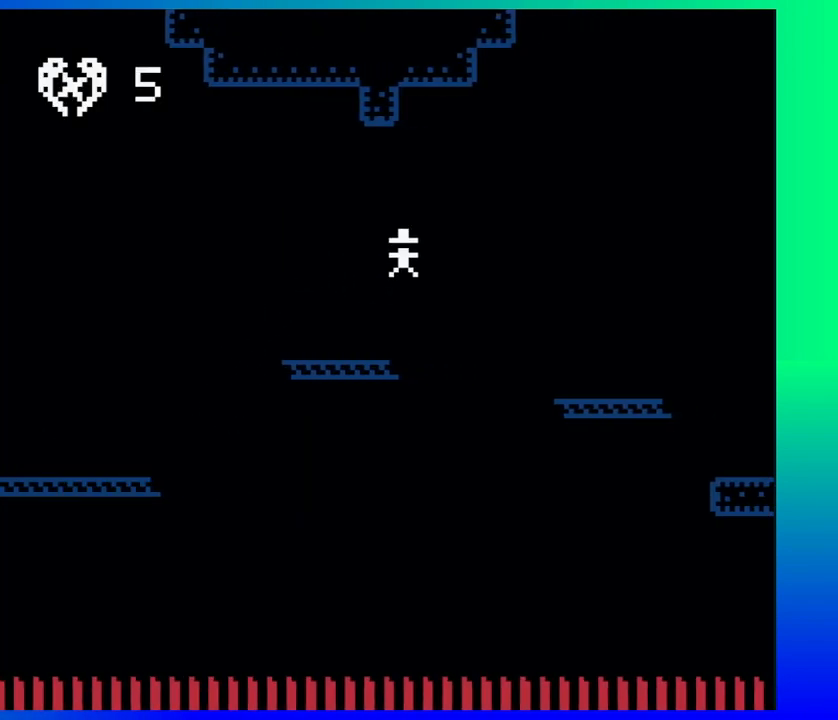
{"buttons": ["DPAD_RIGHT"], "events": [[133, "B", "up"]]}
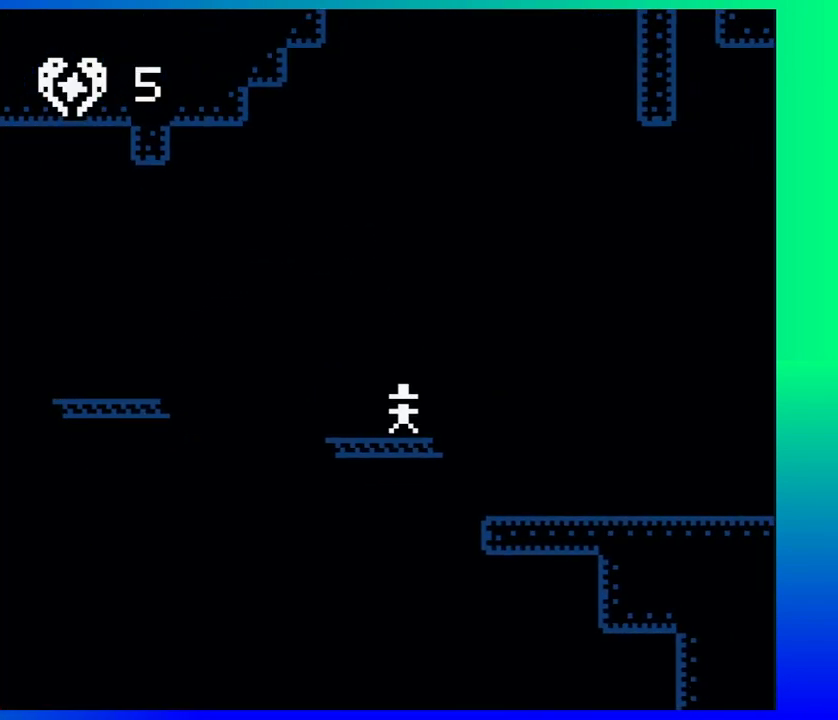
{"buttons": ["DPAD_RIGHT"], "events": []}
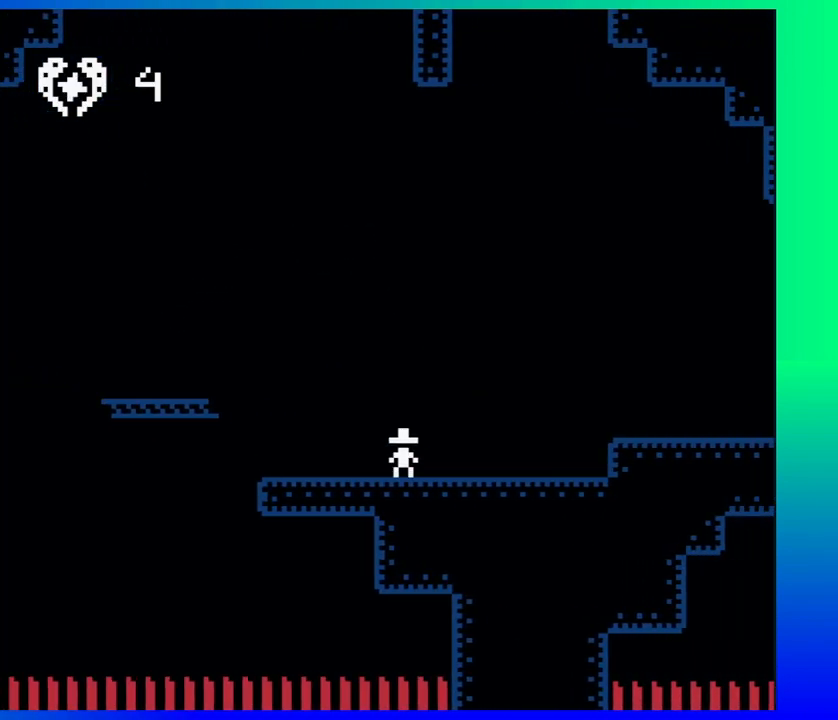
{"buttons": ["DPAD_RIGHT"], "events": [[150, "B", "down"], [333, "B", "up"]]}